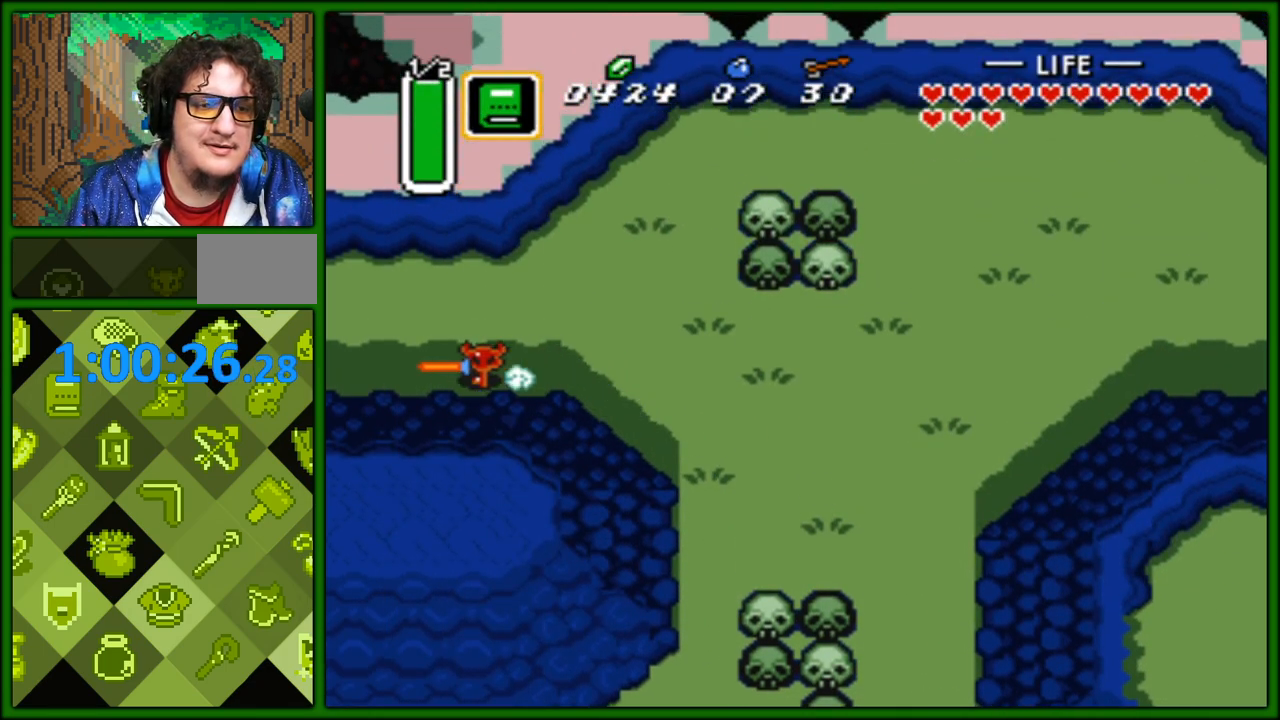
Gameplay with a controller (Nintendo layout); each line is a JSON object with the inputs held at the frame after it. "events" lists button and stick changes between this image and that frame as [ms after this image, input, new state], when the widget could be followed in between. Not read: L3 R3.
{"buttons": [], "events": [[17, "START", "down"], [167, "START", "up"]]}
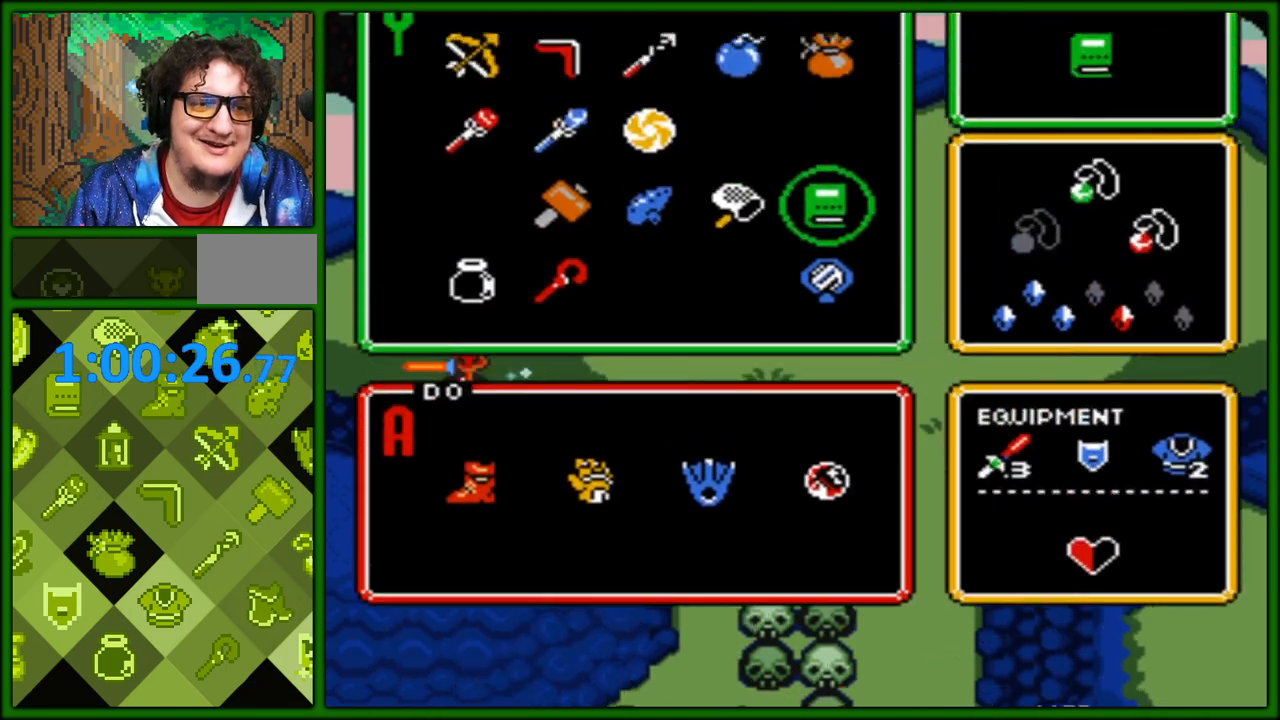
{"buttons": [], "events": [[200, "DPAD_DOWN", "down"], [300, "DPAD_DOWN", "up"], [333, "START", "down"], [500, "START", "up"]]}
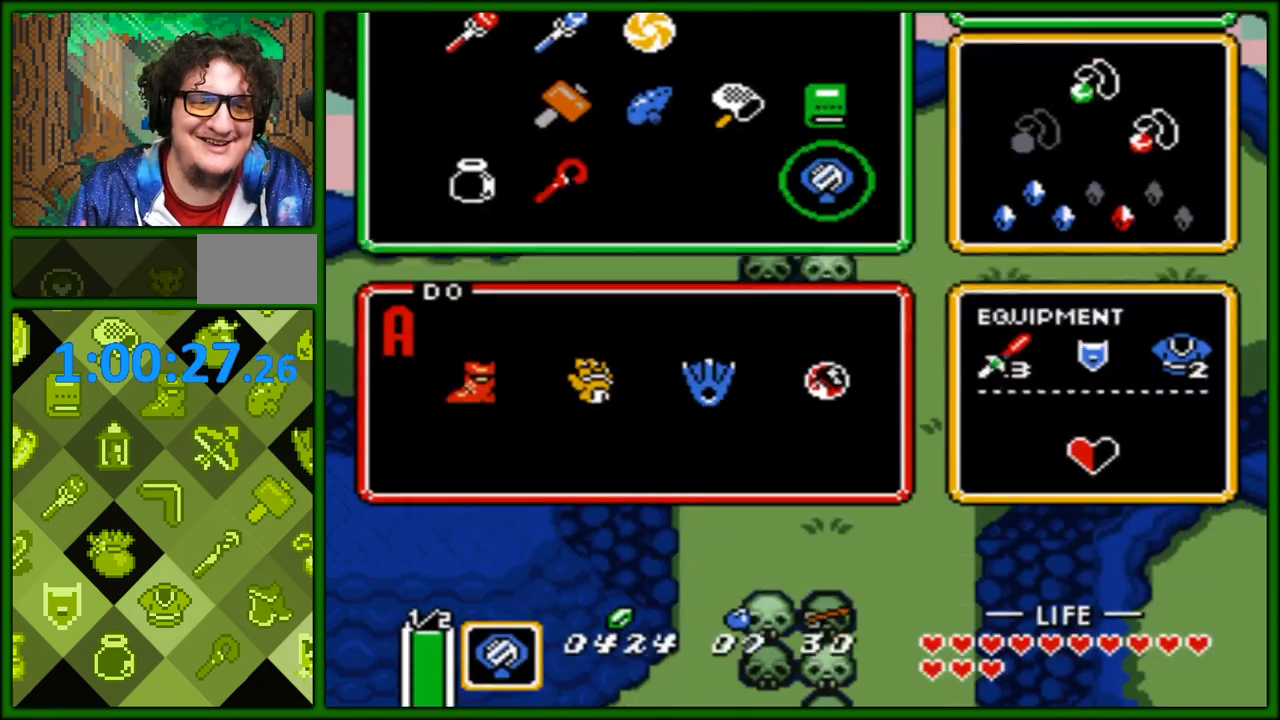
{"buttons": [], "events": []}
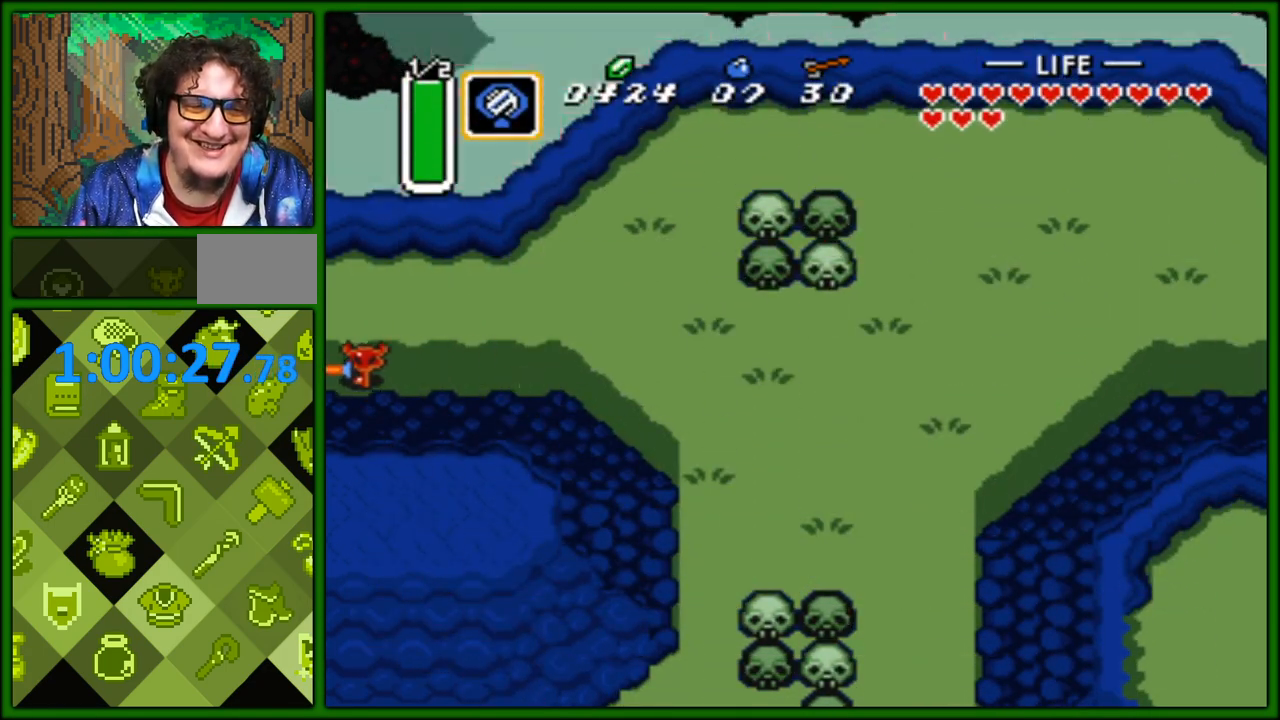
{"buttons": [], "events": []}
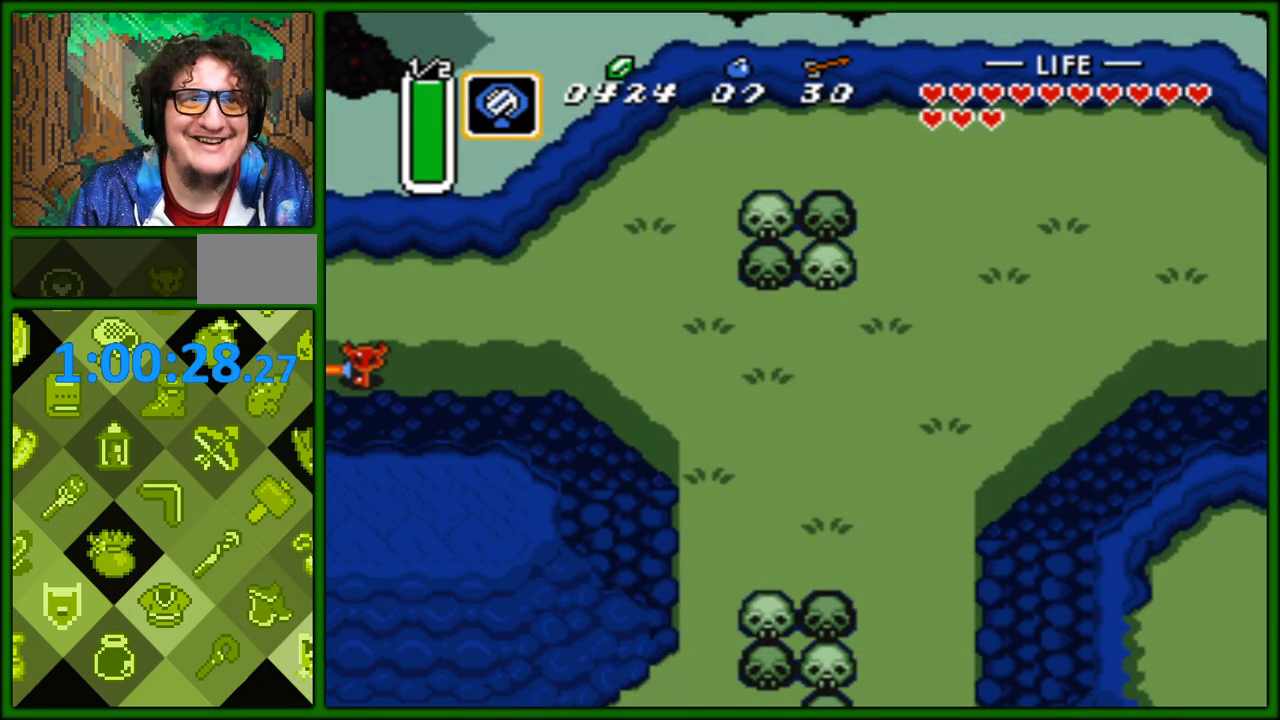
{"buttons": ["DPAD_LEFT"], "events": [[400, "DPAD_LEFT", "down"]]}
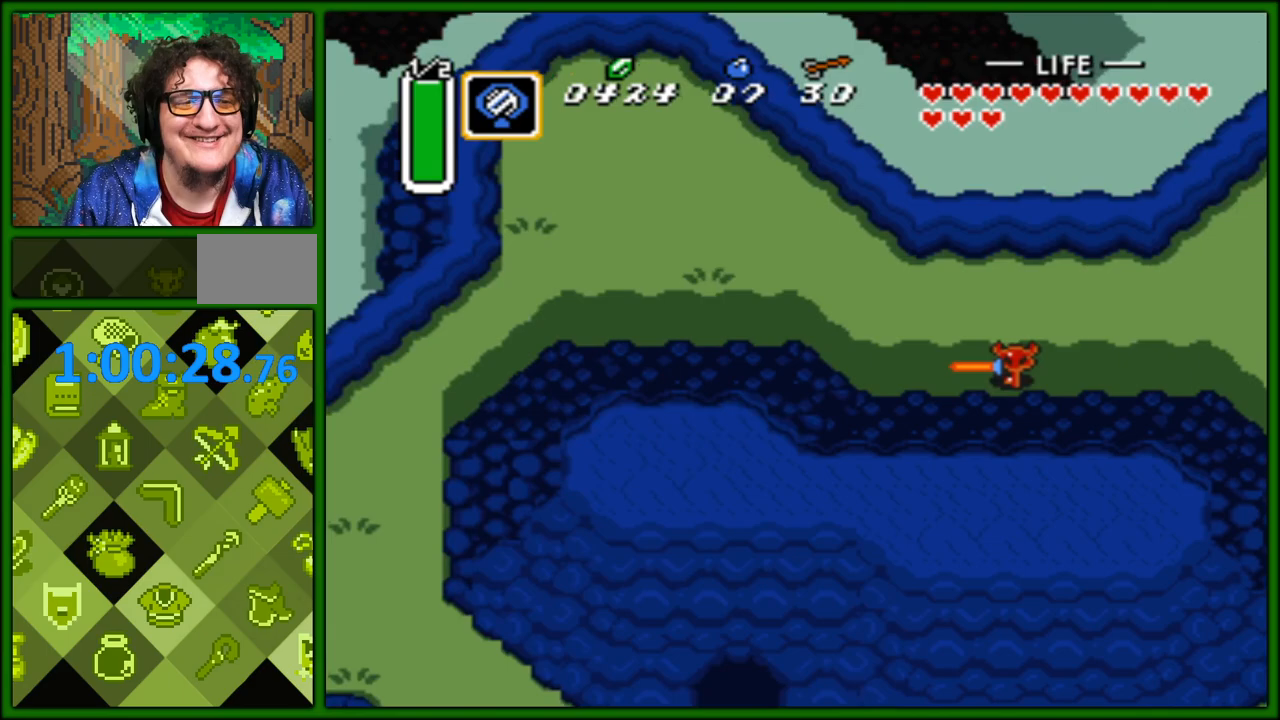
{"buttons": ["A"], "events": [[367, "DPAD_UP", "down"], [433, "A", "down"], [433, "DPAD_UP", "up"], [500, "DPAD_LEFT", "up"]]}
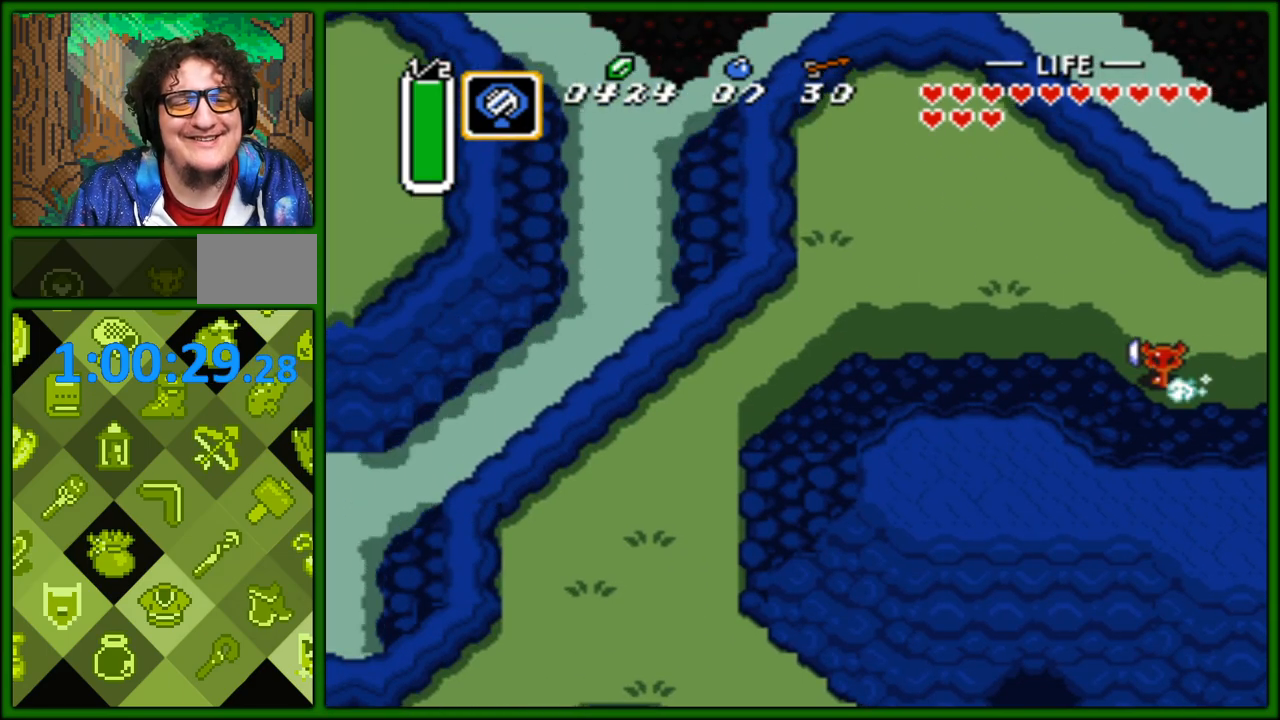
{"buttons": ["A"], "events": []}
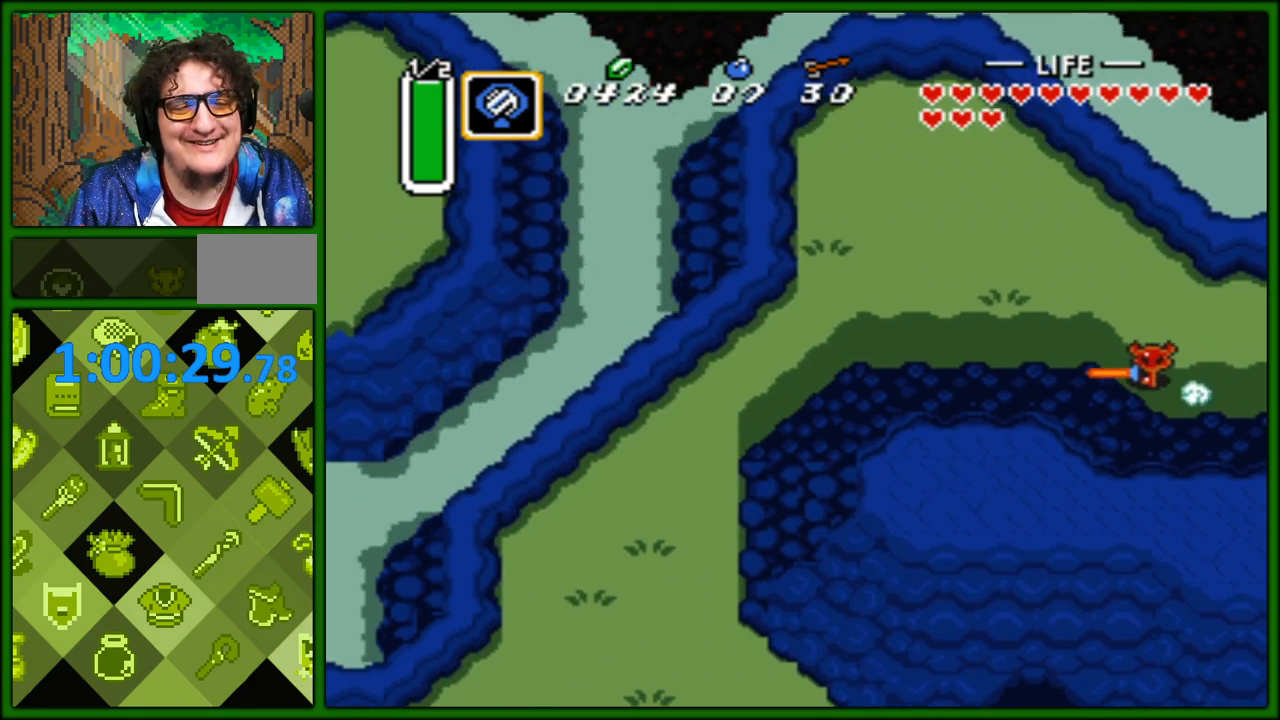
{"buttons": ["DPAD_LEFT"], "events": [[300, "A", "up"], [383, "DPAD_RIGHT", "down"], [433, "DPAD_RIGHT", "up"], [467, "DPAD_LEFT", "down"]]}
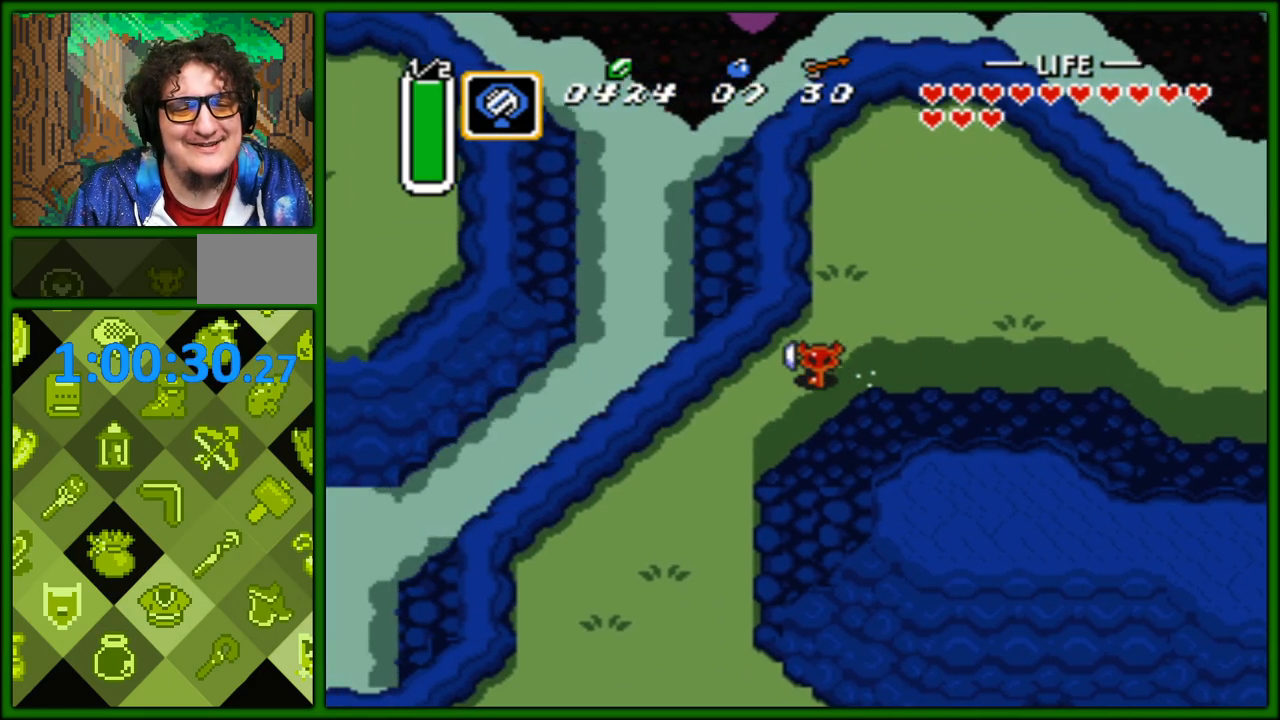
{"buttons": [], "events": [[217, "DPAD_LEFT", "up"]]}
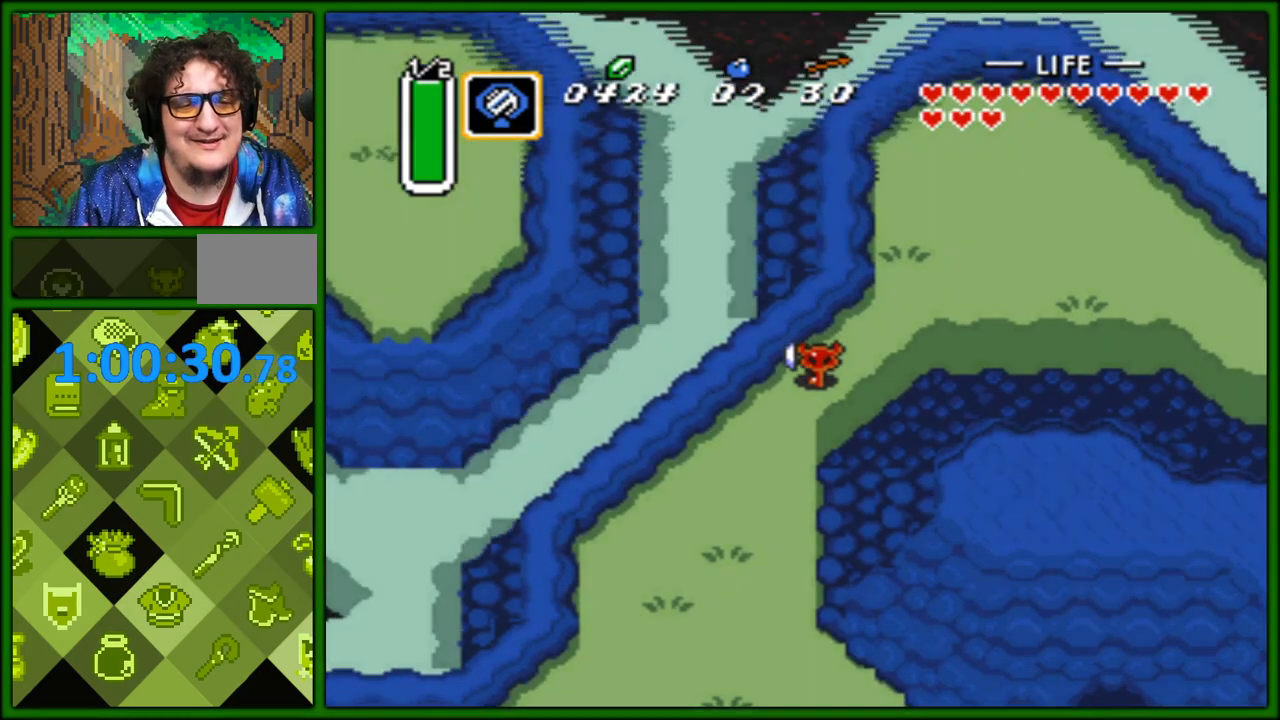
{"buttons": [], "events": []}
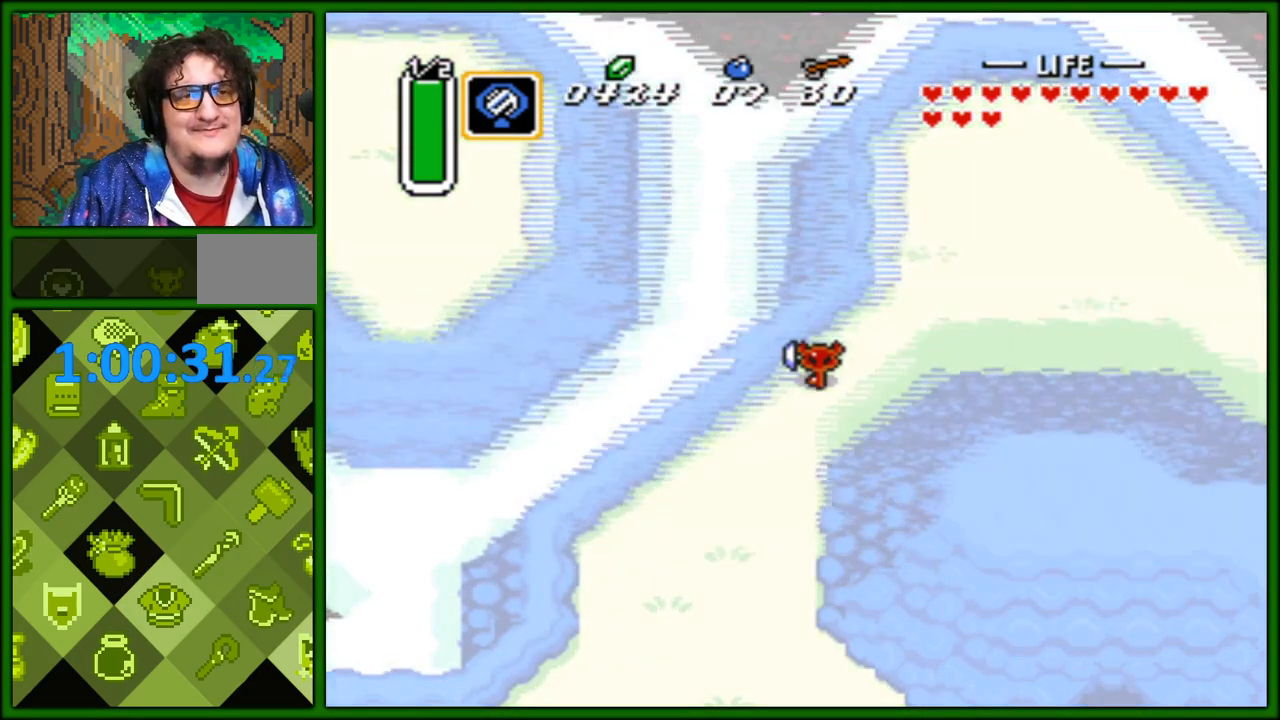
{"buttons": [], "events": []}
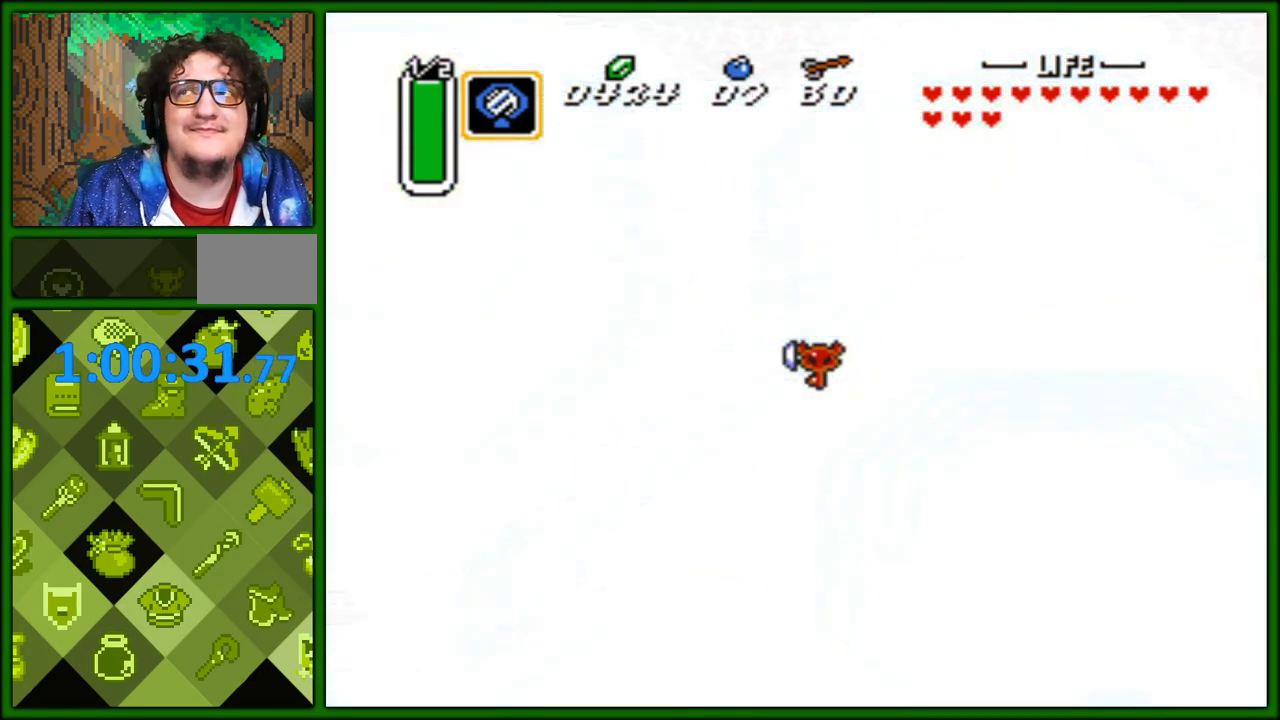
{"buttons": [], "events": []}
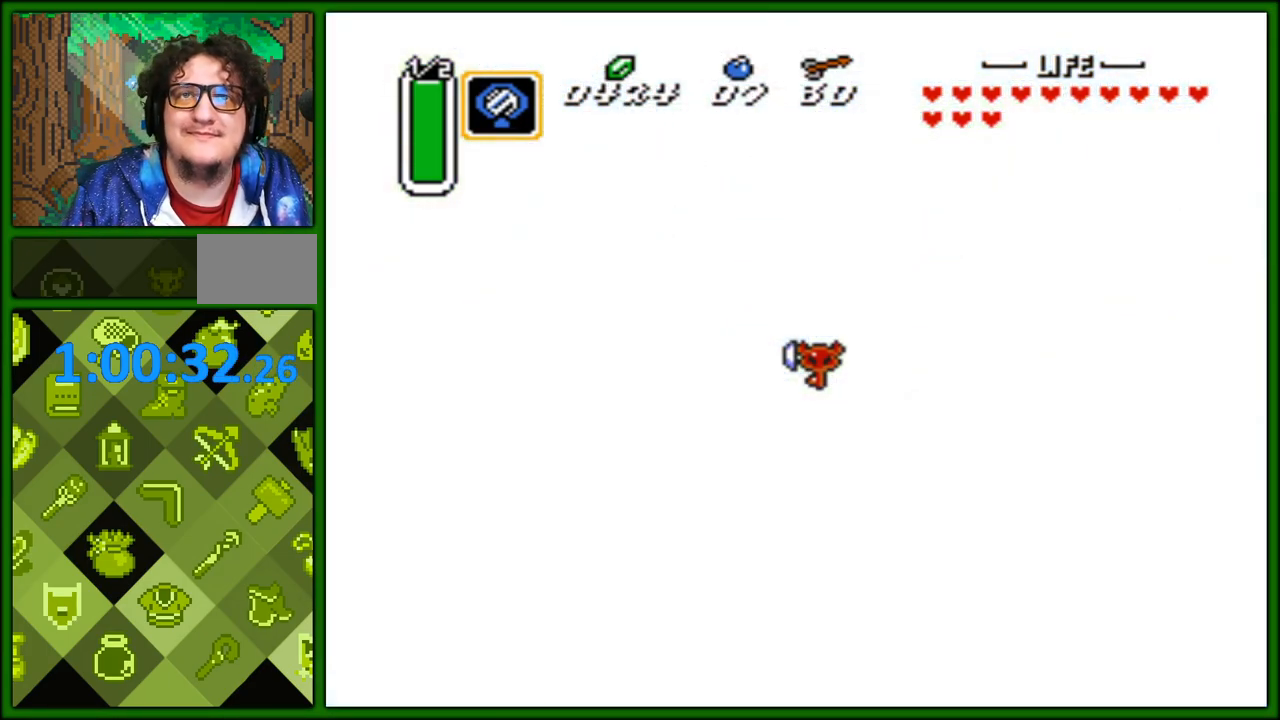
{"buttons": [], "events": []}
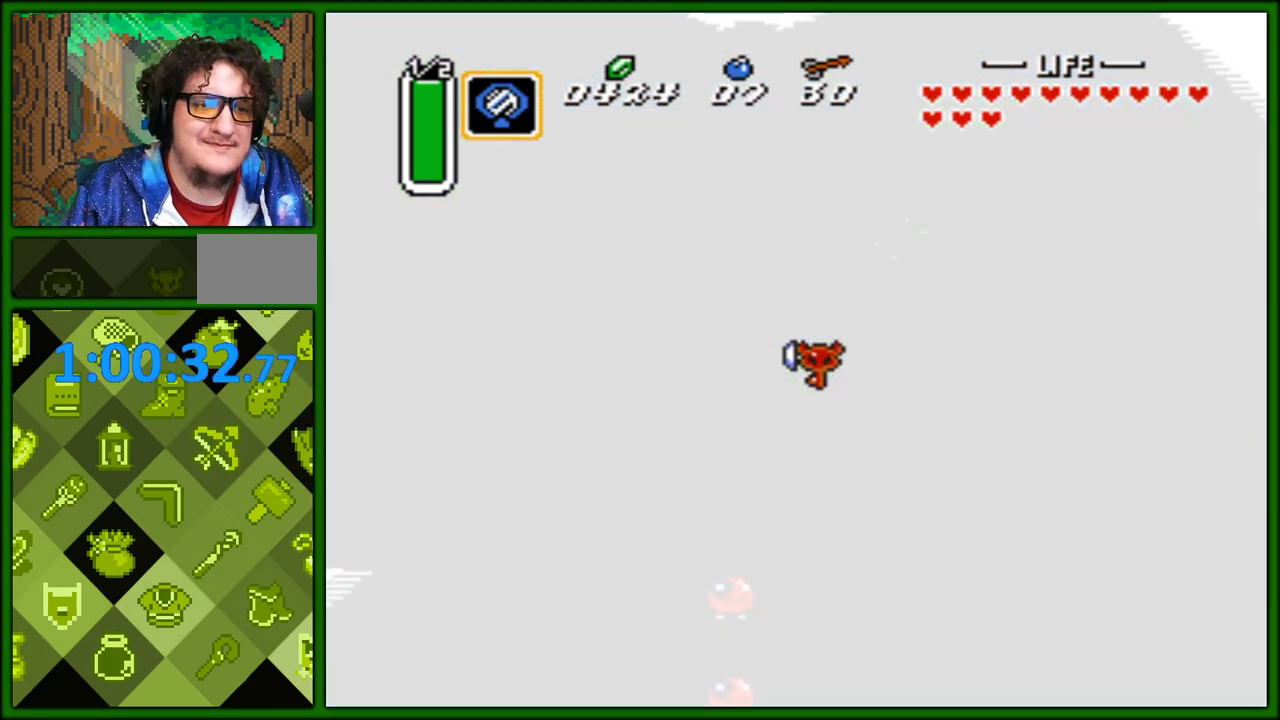
{"buttons": [], "events": []}
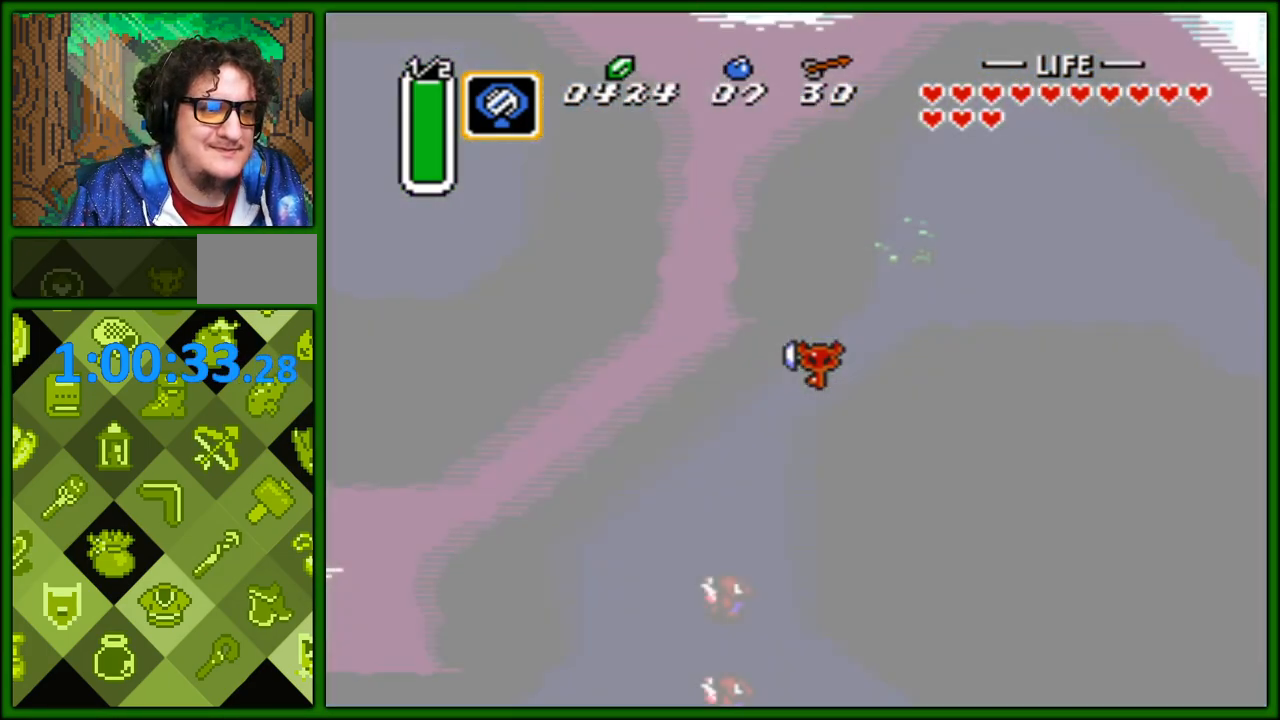
{"buttons": [], "events": []}
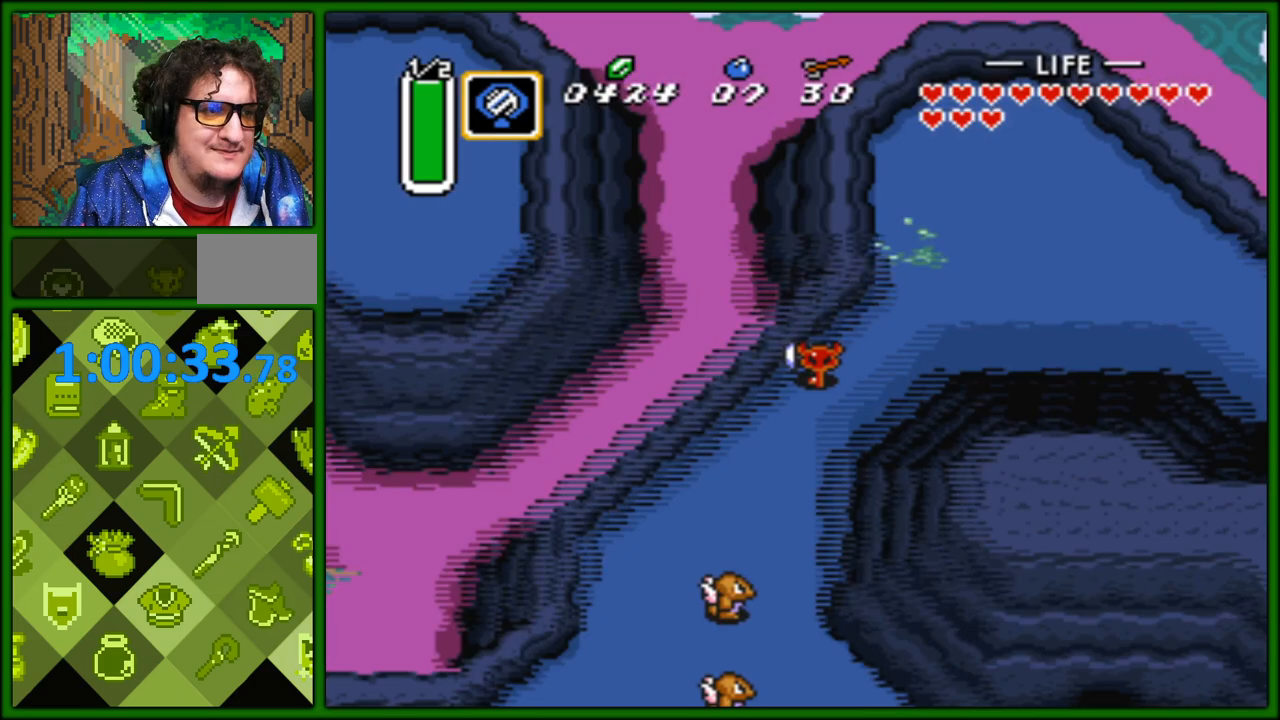
{"buttons": ["DPAD_DOWN", "DPAD_LEFT"], "events": [[350, "DPAD_LEFT", "down"], [500, "DPAD_DOWN", "down"]]}
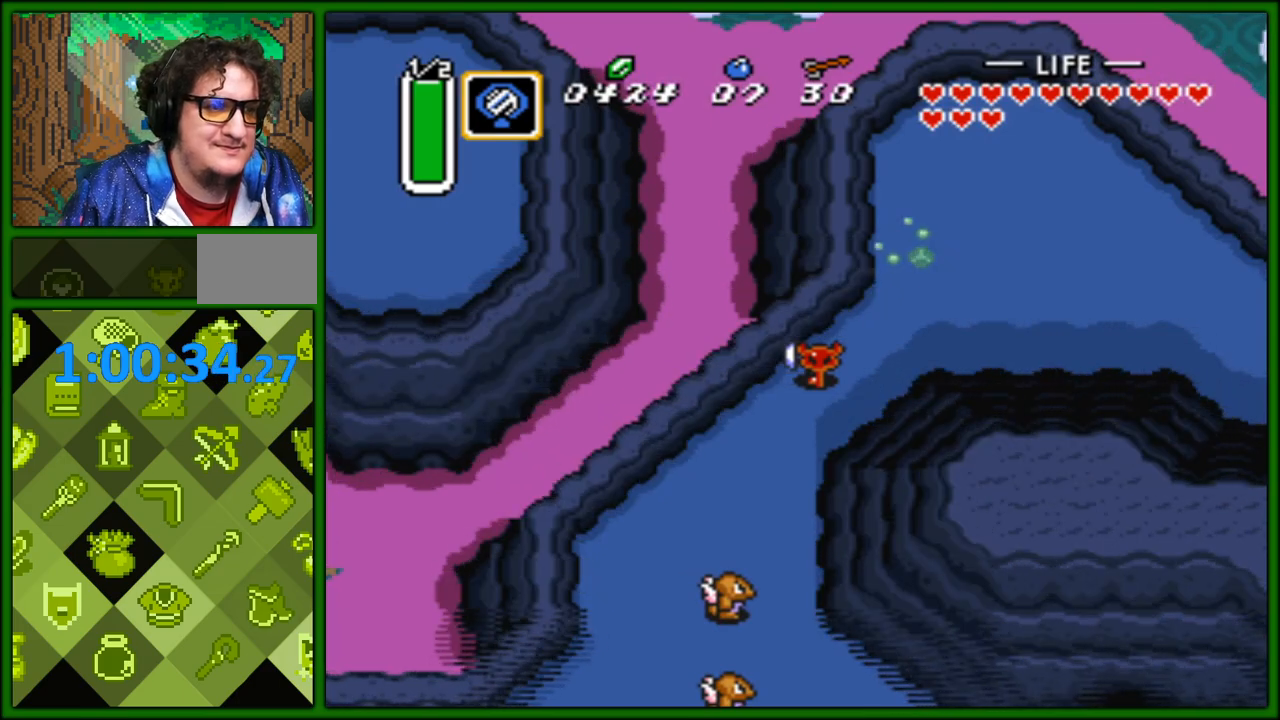
{"buttons": ["DPAD_DOWN", "DPAD_LEFT"], "events": []}
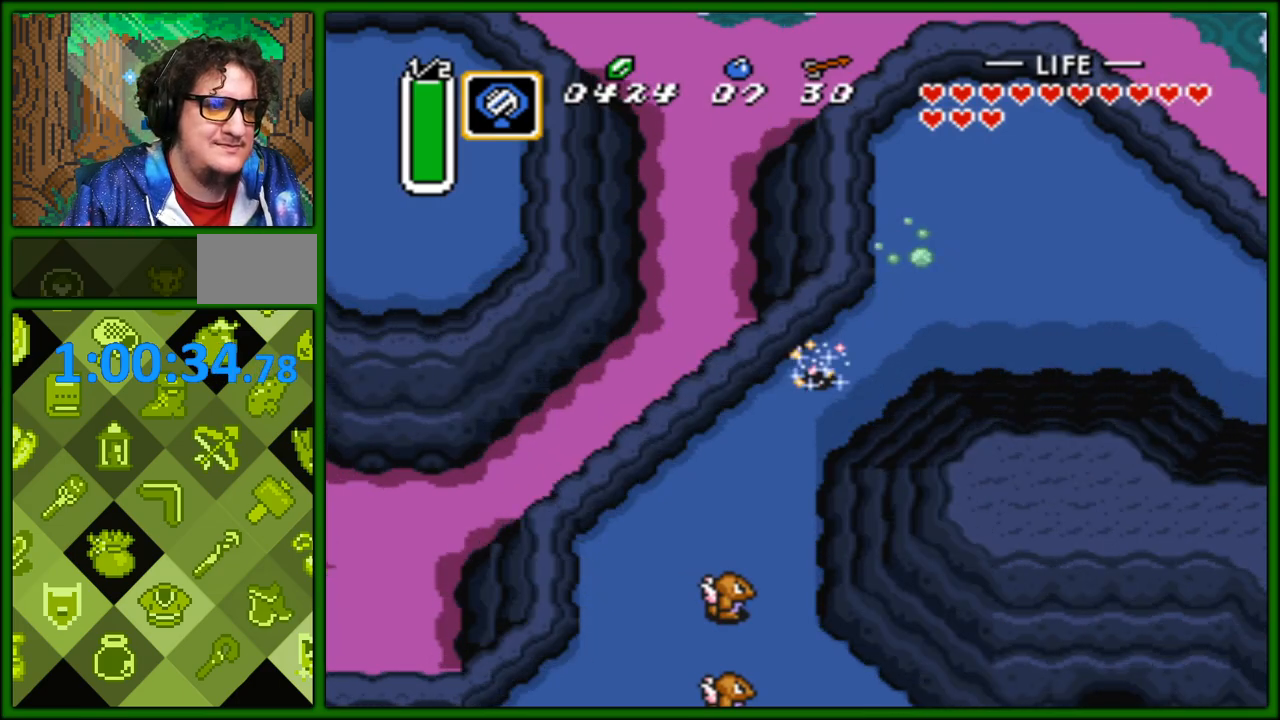
{"buttons": ["DPAD_UP", "DPAD_RIGHT"], "events": [[233, "DPAD_DOWN", "up"], [333, "DPAD_LEFT", "up"], [433, "DPAD_RIGHT", "down"], [500, "DPAD_UP", "down"]]}
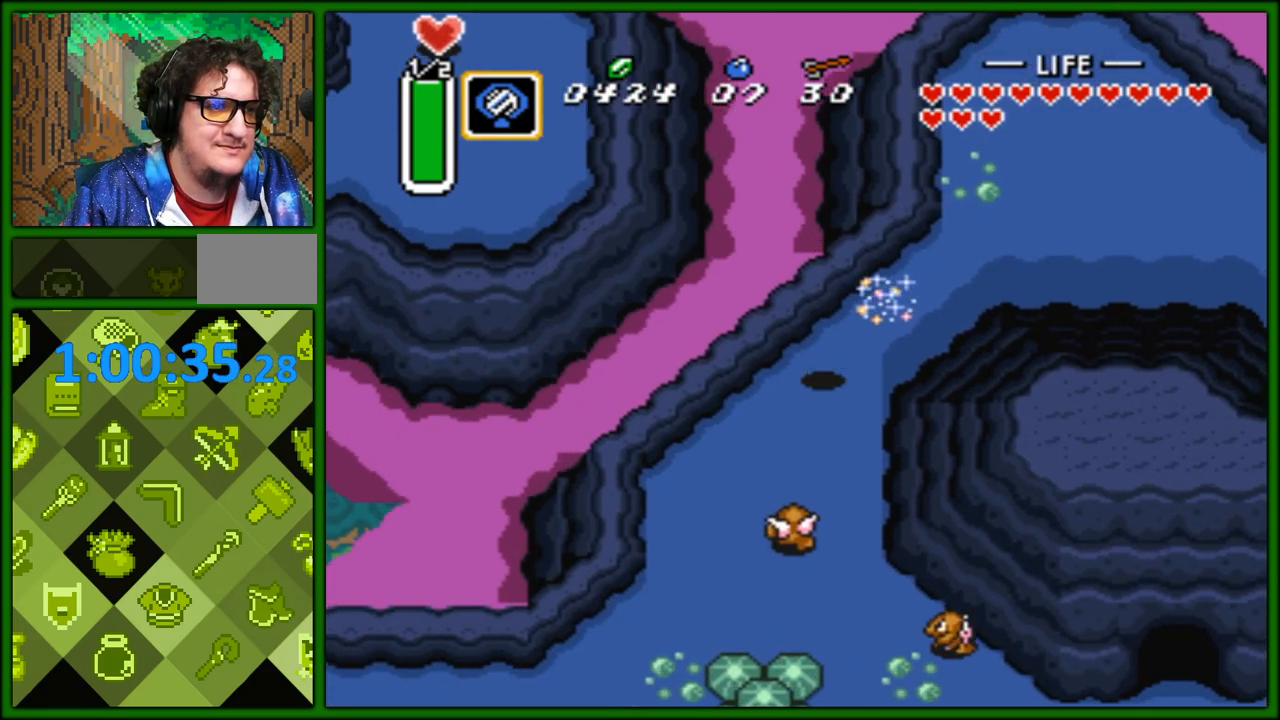
{"buttons": ["DPAD_UP", "DPAD_RIGHT"], "events": [[50, "DPAD_UP", "up"], [250, "DPAD_UP", "down"], [267, "DPAD_RIGHT", "up"], [283, "DPAD_RIGHT", "down"], [367, "DPAD_UP", "up"], [450, "DPAD_UP", "down"]]}
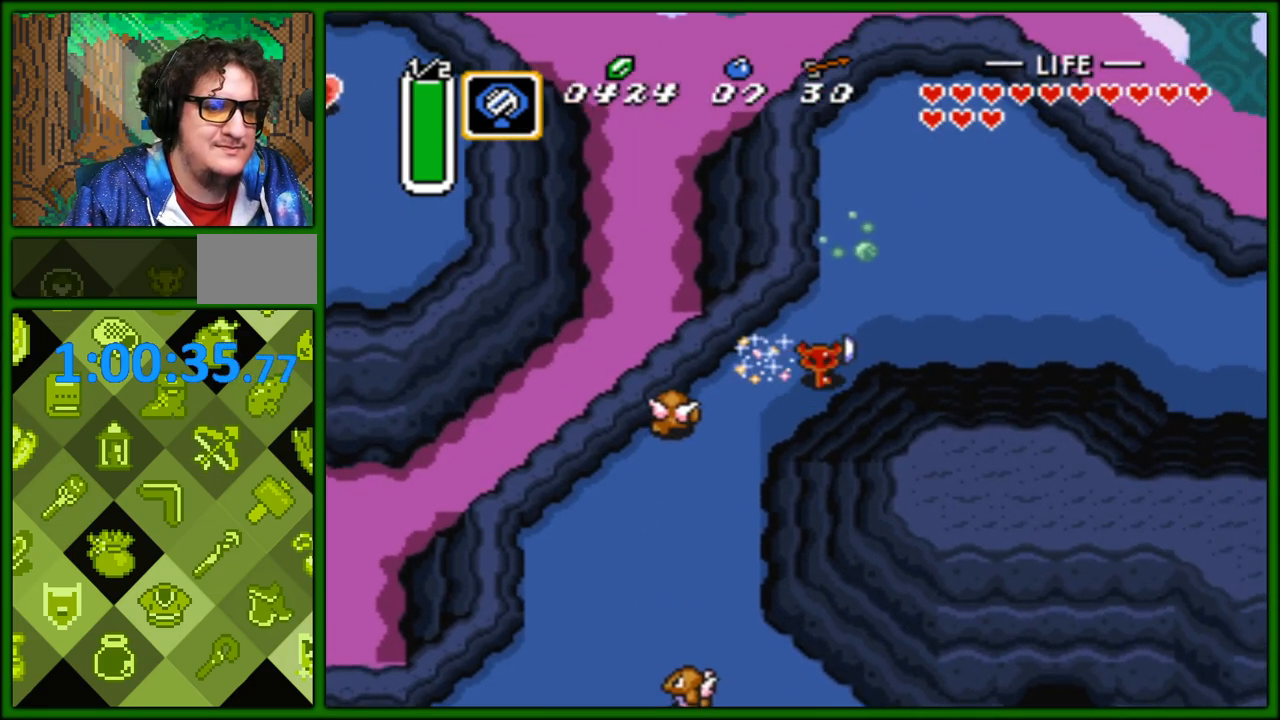
{"buttons": ["DPAD_DOWN", "DPAD_LEFT"], "events": [[200, "DPAD_RIGHT", "up"], [283, "DPAD_RIGHT", "down"], [317, "DPAD_RIGHT", "up"], [350, "DPAD_LEFT", "down"], [350, "DPAD_UP", "up"], [400, "DPAD_DOWN", "down"]]}
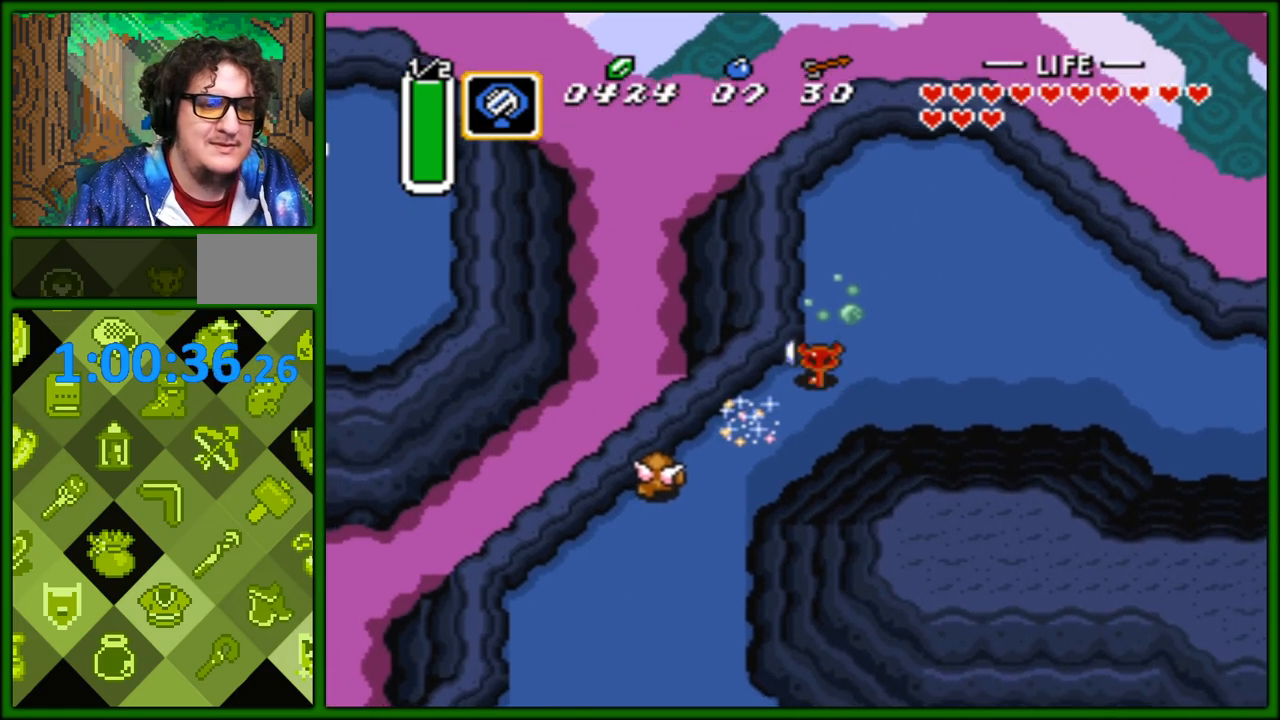
{"buttons": [], "events": [[250, "DPAD_DOWN", "up"], [333, "DPAD_LEFT", "up"]]}
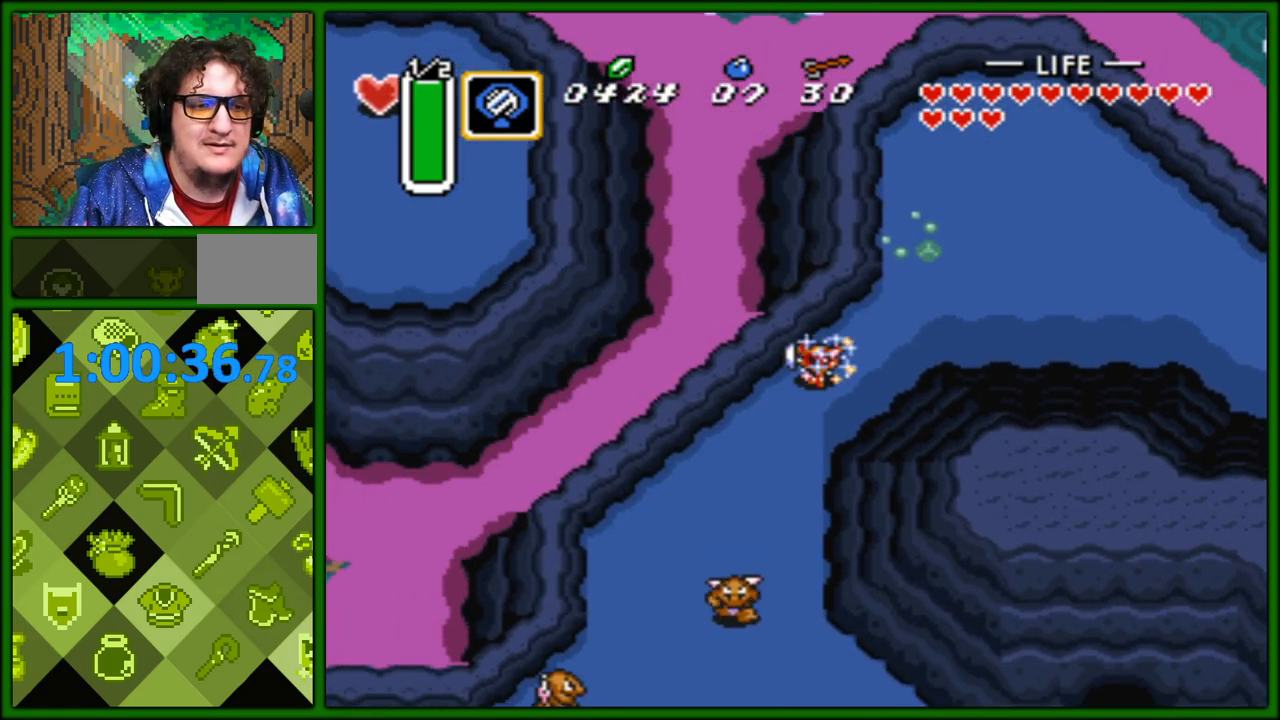
{"buttons": [], "events": []}
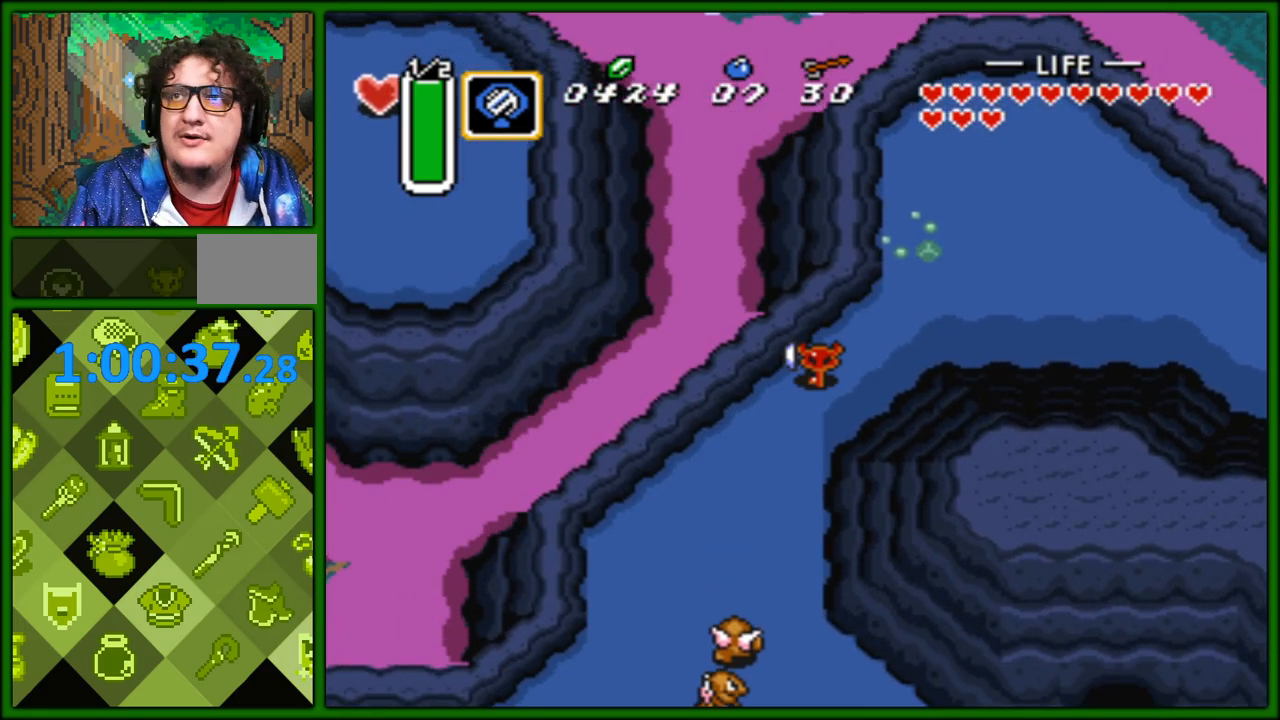
{"buttons": [], "events": []}
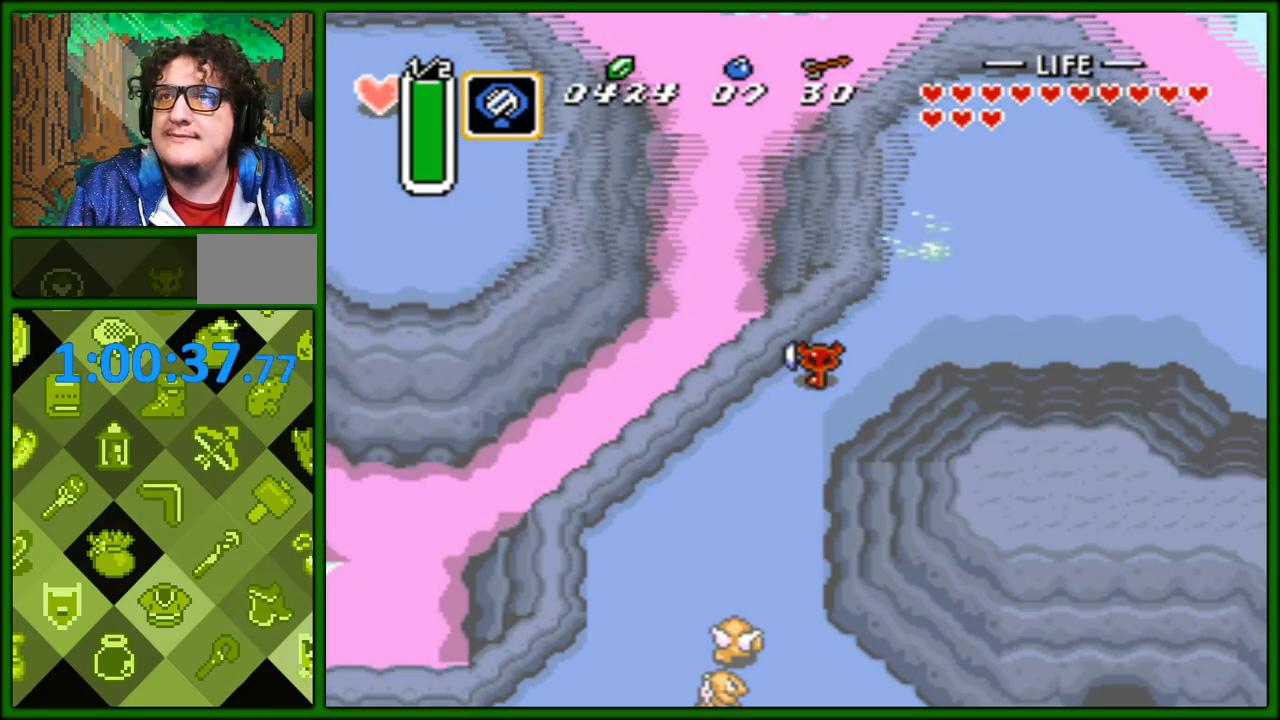
{"buttons": [], "events": []}
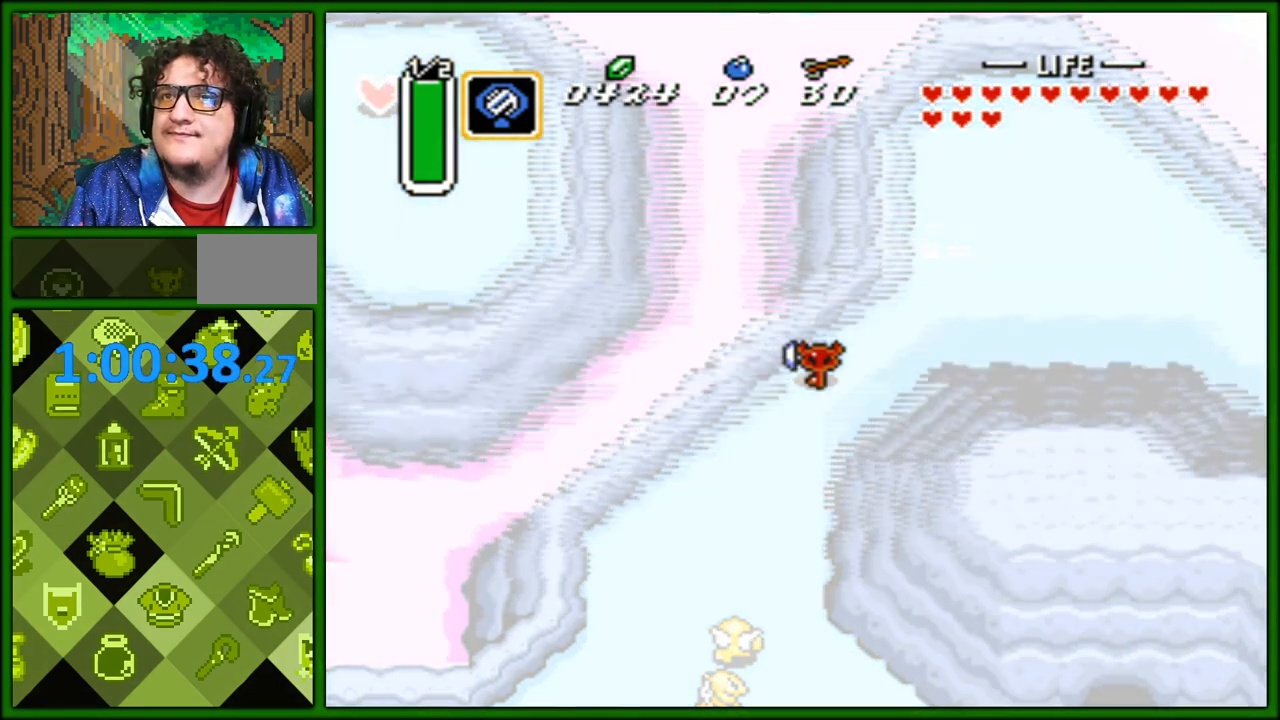
{"buttons": [], "events": []}
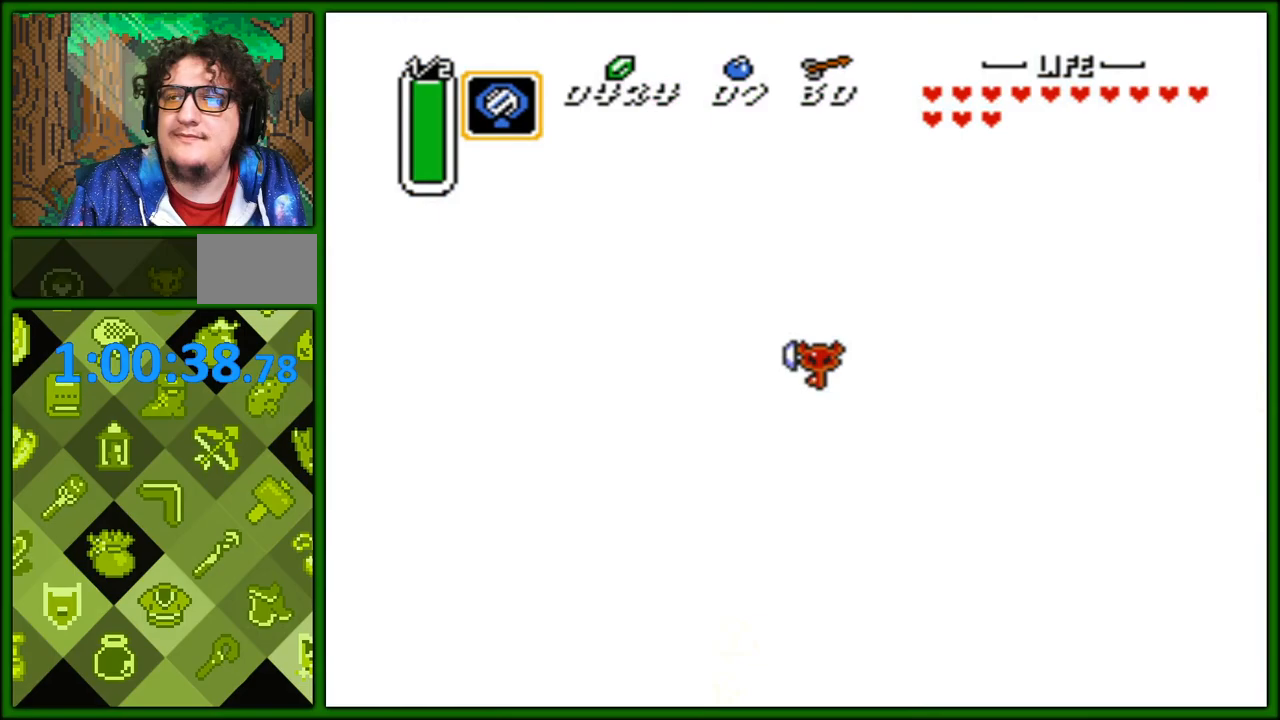
{"buttons": [], "events": []}
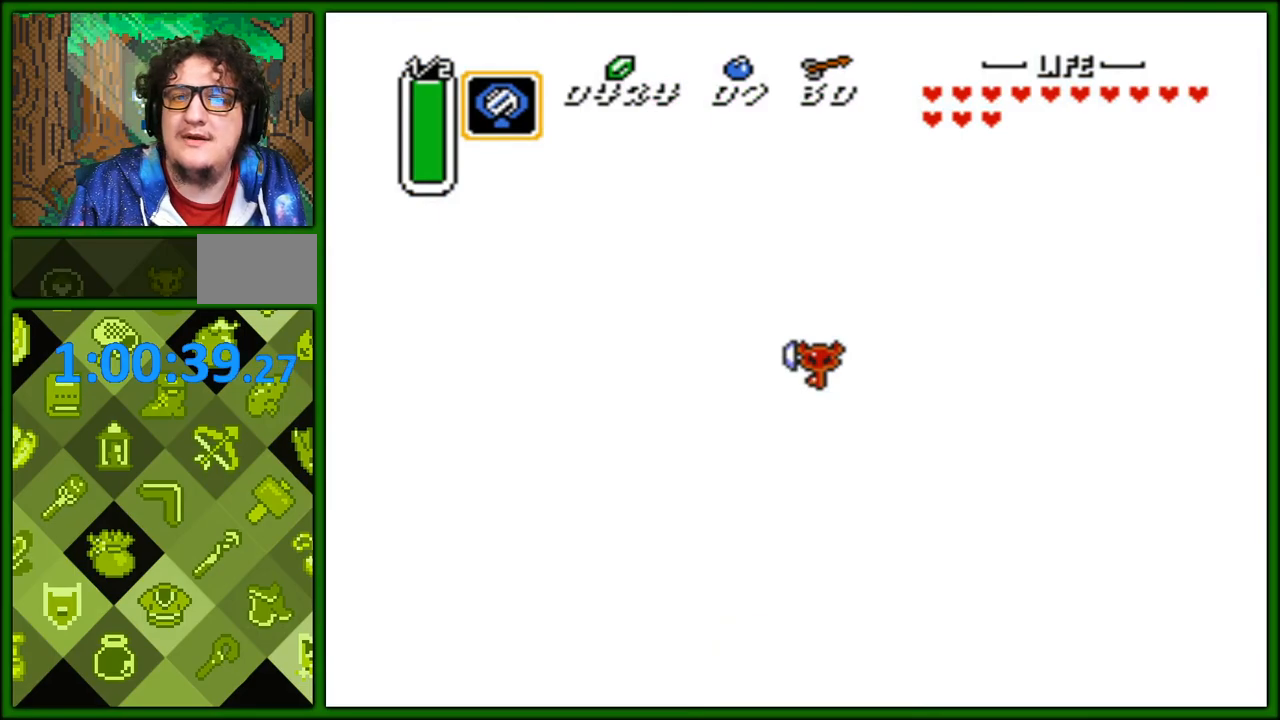
{"buttons": [], "events": []}
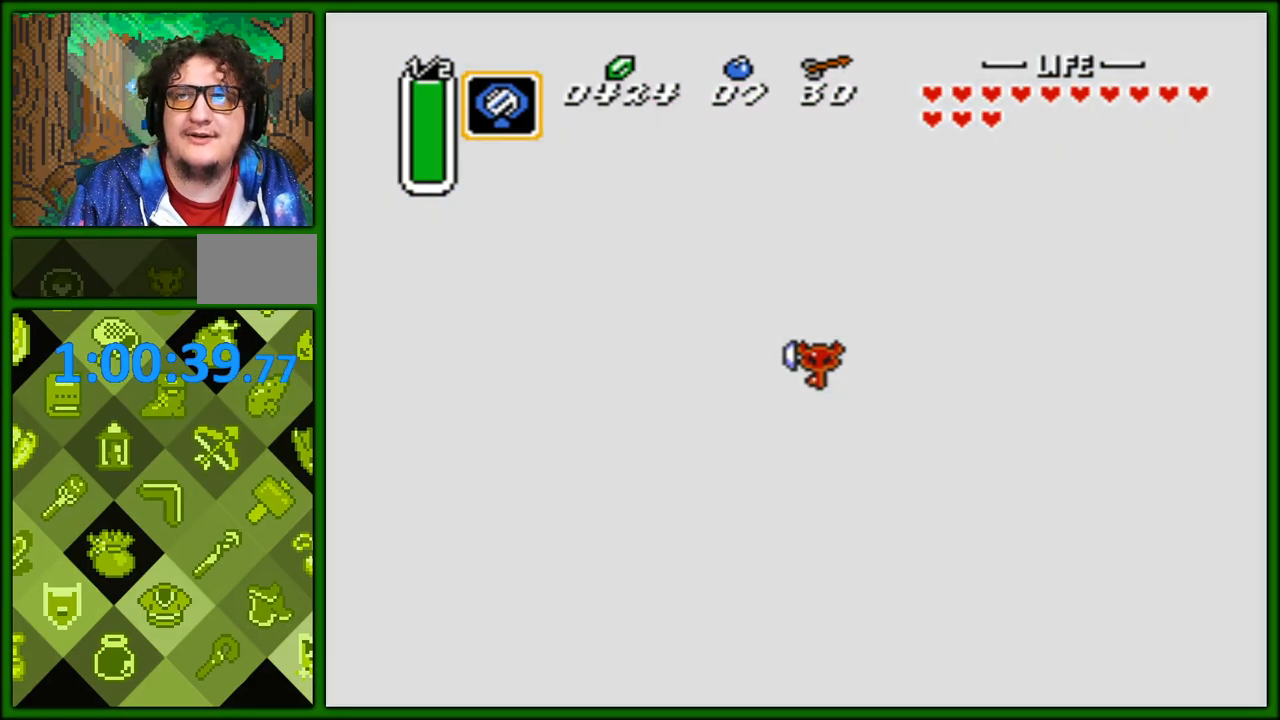
{"buttons": [], "events": []}
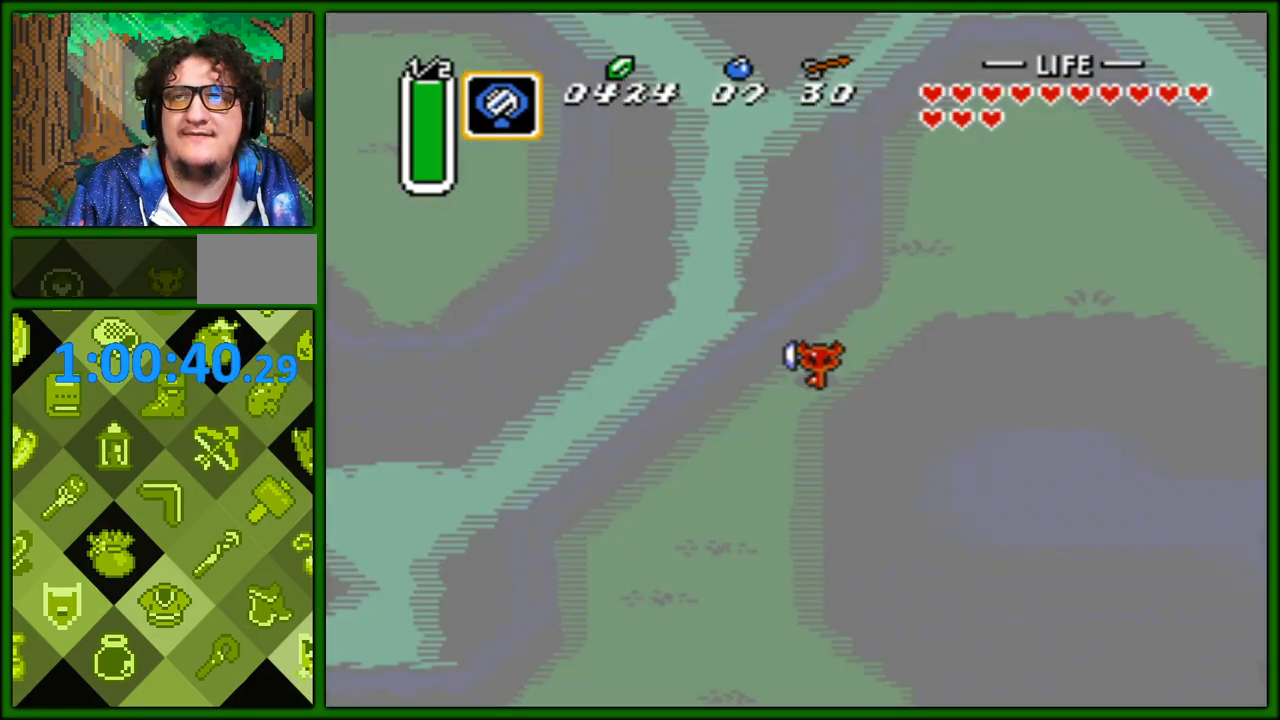
{"buttons": ["DPAD_UP", "DPAD_RIGHT"], "events": [[367, "DPAD_RIGHT", "down"], [433, "DPAD_UP", "down"]]}
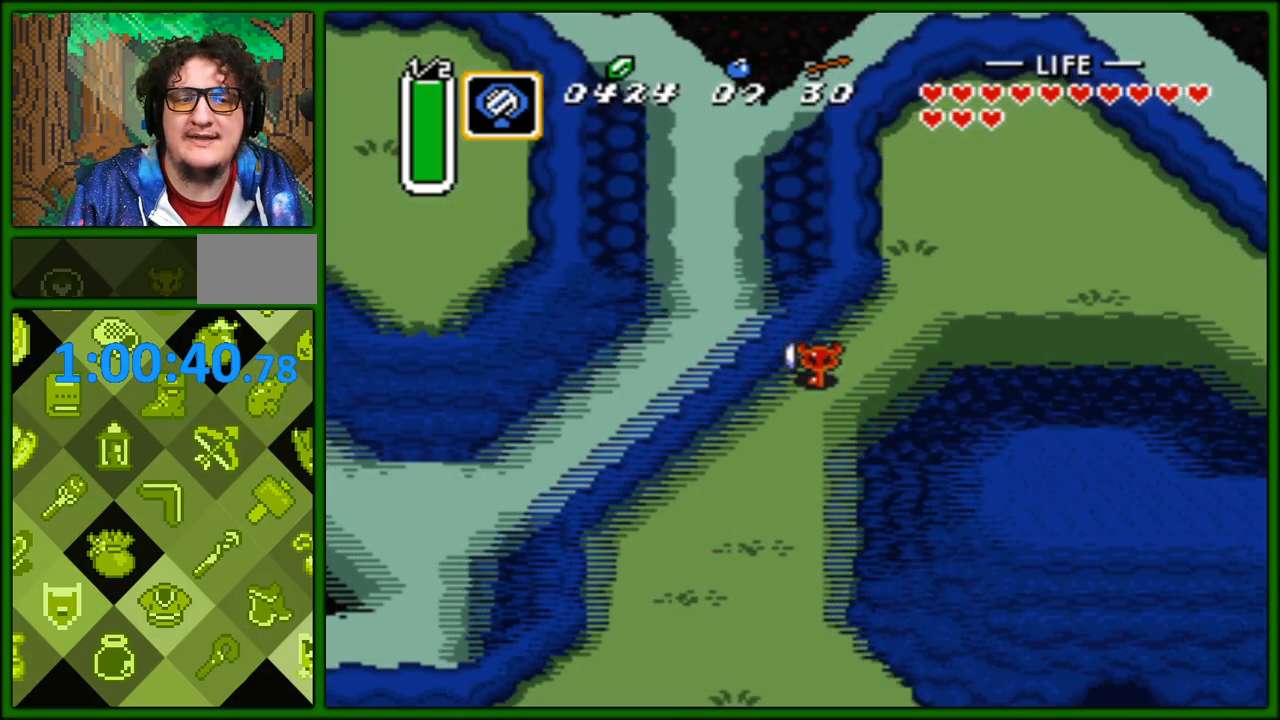
{"buttons": ["DPAD_UP", "DPAD_RIGHT"], "events": []}
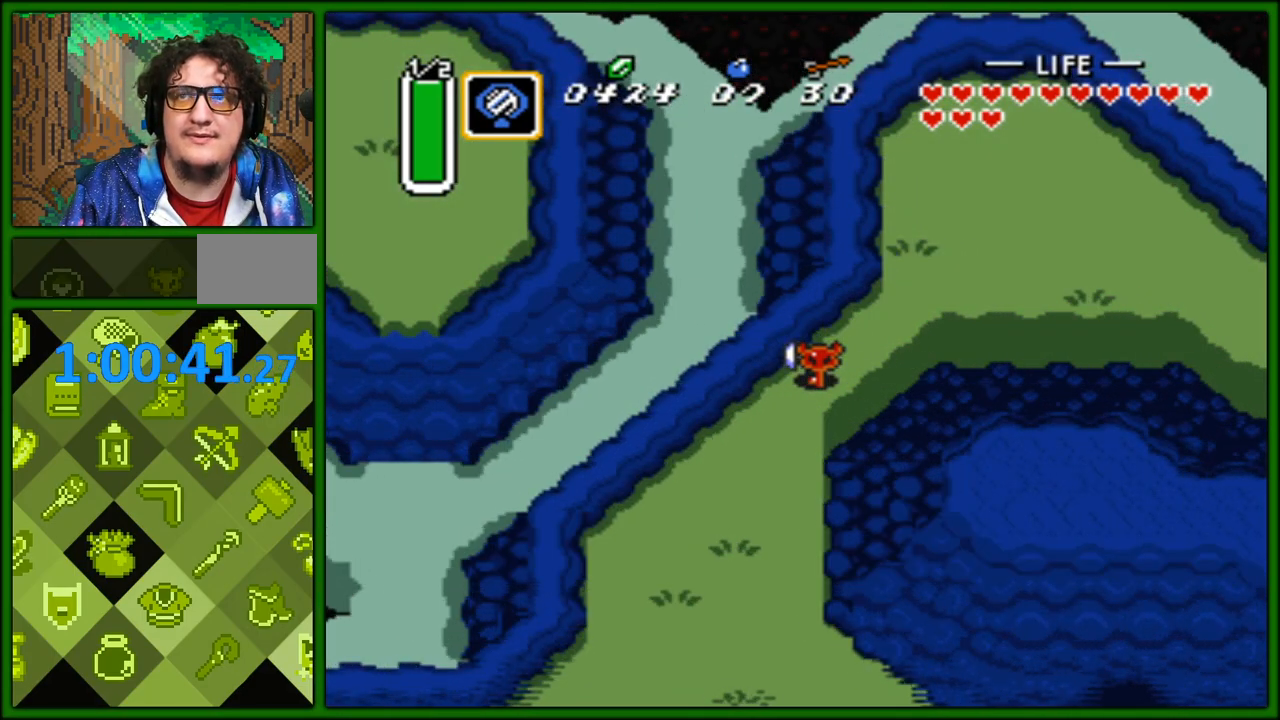
{"buttons": ["DPAD_UP", "DPAD_RIGHT"], "events": []}